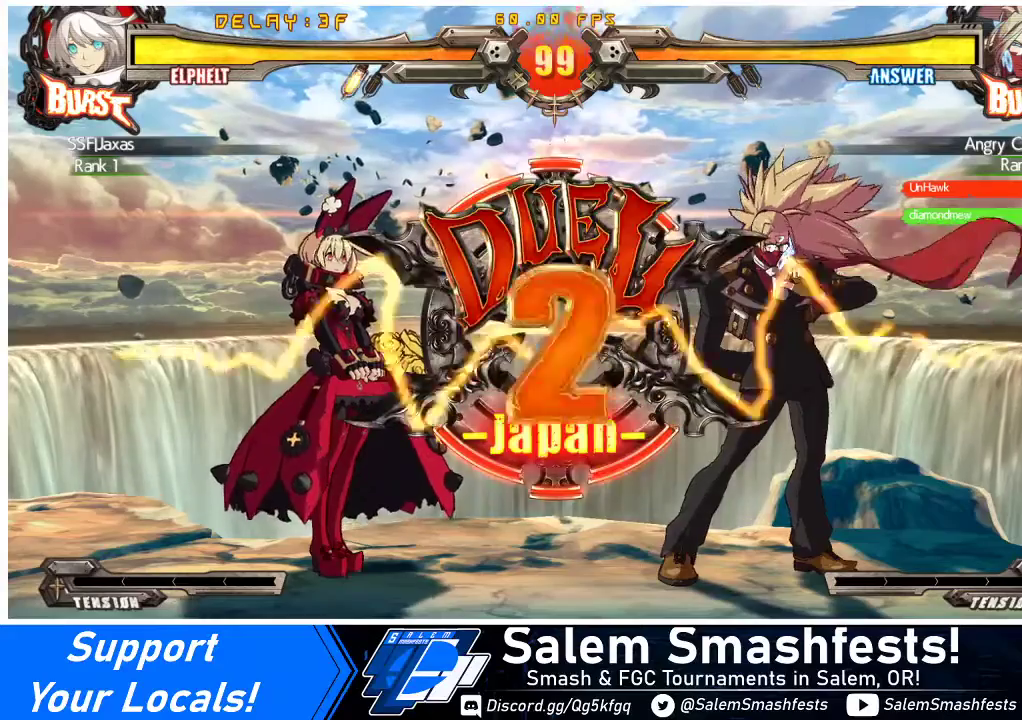
Gameplay with a controller (arcade stick); each line is a JSON object with the inputs held at the frame after it. "events" lists button and stick changes between this image and that frame as [ms after this image, input, new state], when the widget could be followed in between. Not read: L3 R3 other_buttons.
{"buttons": ["DPAD_DOWN"], "events": [[300, "DPAD_LEFT", "down"], [333, "DPAD_DOWN", "down"], [367, "DPAD_LEFT", "up"]]}
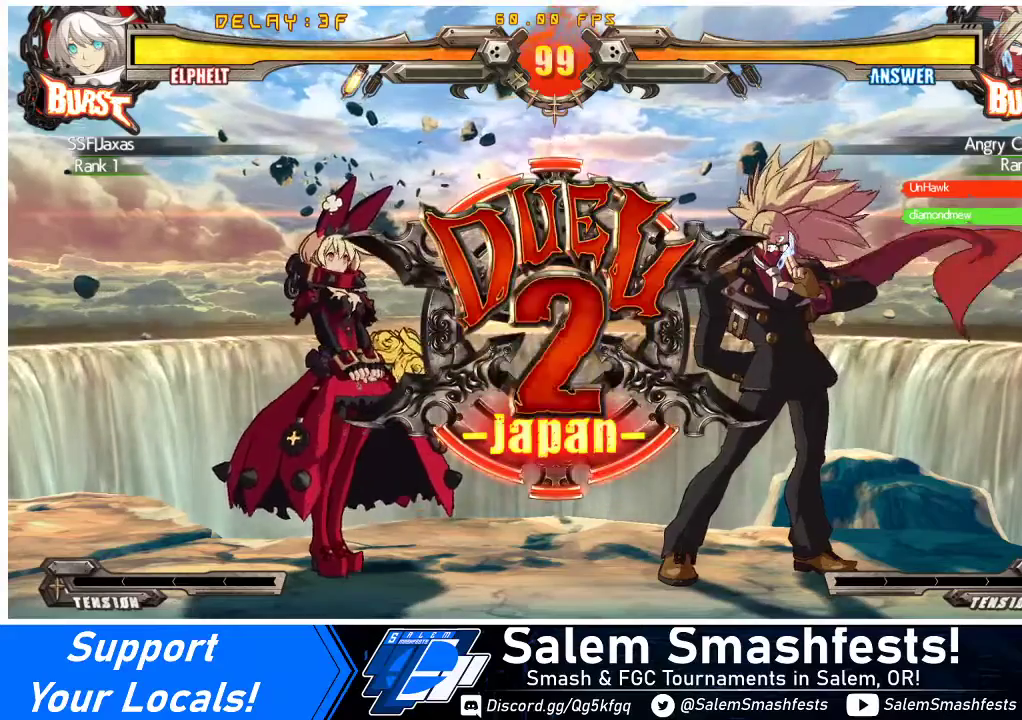
{"buttons": ["DPAD_LEFT"], "events": [[133, "DPAD_DOWN", "up"], [133, "DPAD_LEFT", "down"]]}
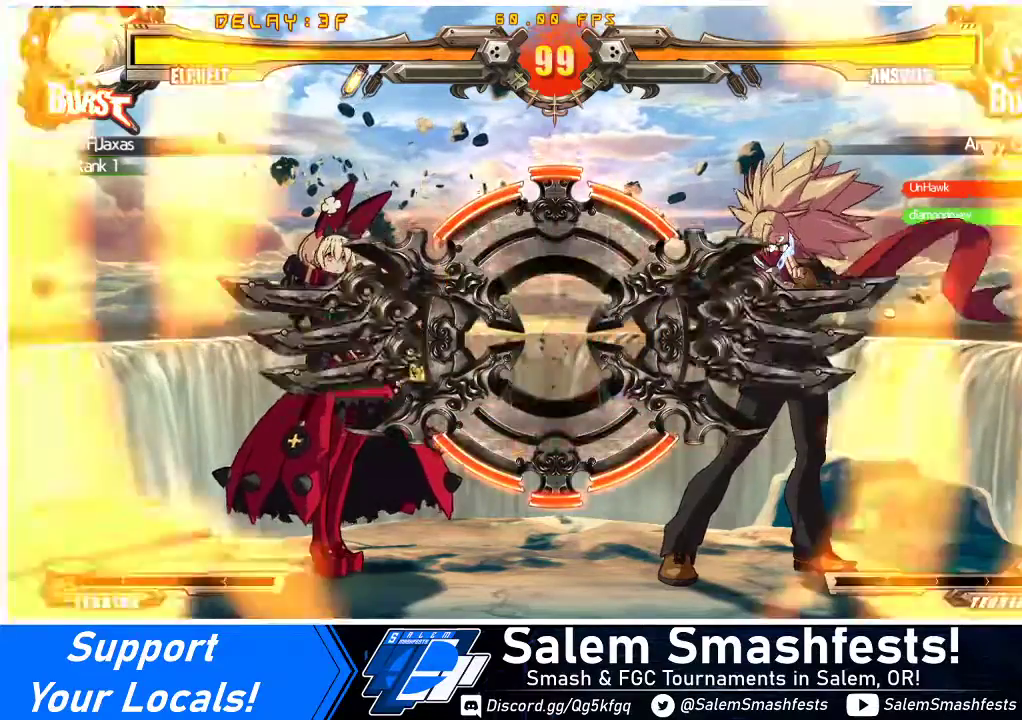
{"buttons": ["DPAD_UP", "DPAD_LEFT"], "events": [[300, "DPAD_UP", "down"]]}
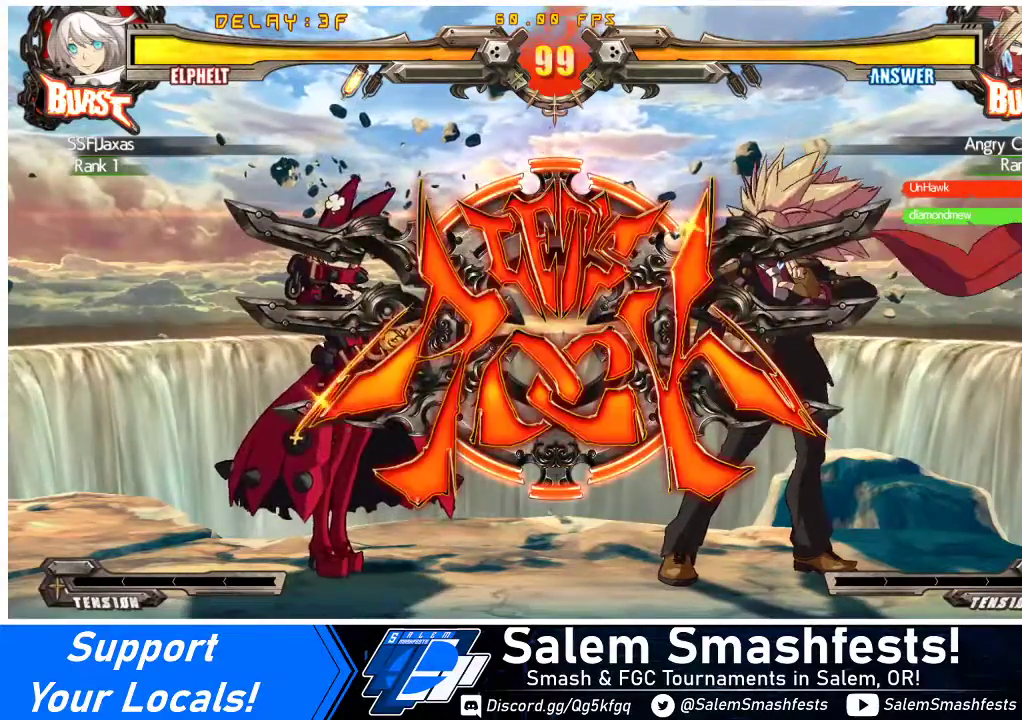
{"buttons": ["DPAD_DOWN", "DPAD_LEFT"], "events": [[233, "DPAD_UP", "up"], [433, "DPAD_DOWN", "down"]]}
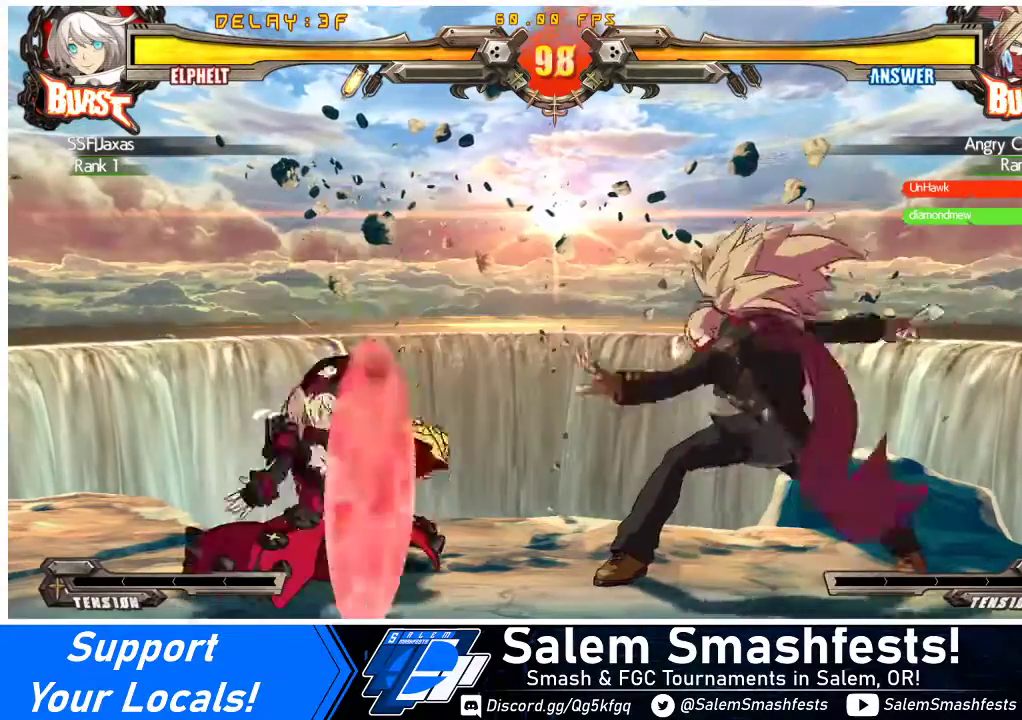
{"buttons": ["DPAD_DOWN", "DPAD_LEFT"], "events": []}
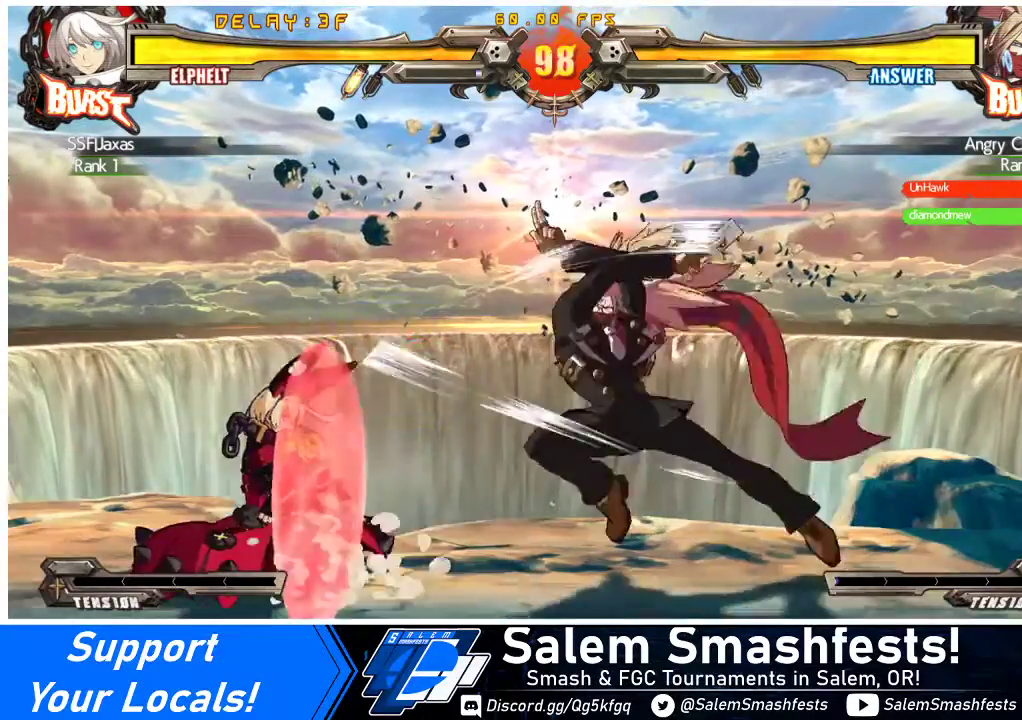
{"buttons": ["DPAD_LEFT"], "events": [[433, "DPAD_DOWN", "up"]]}
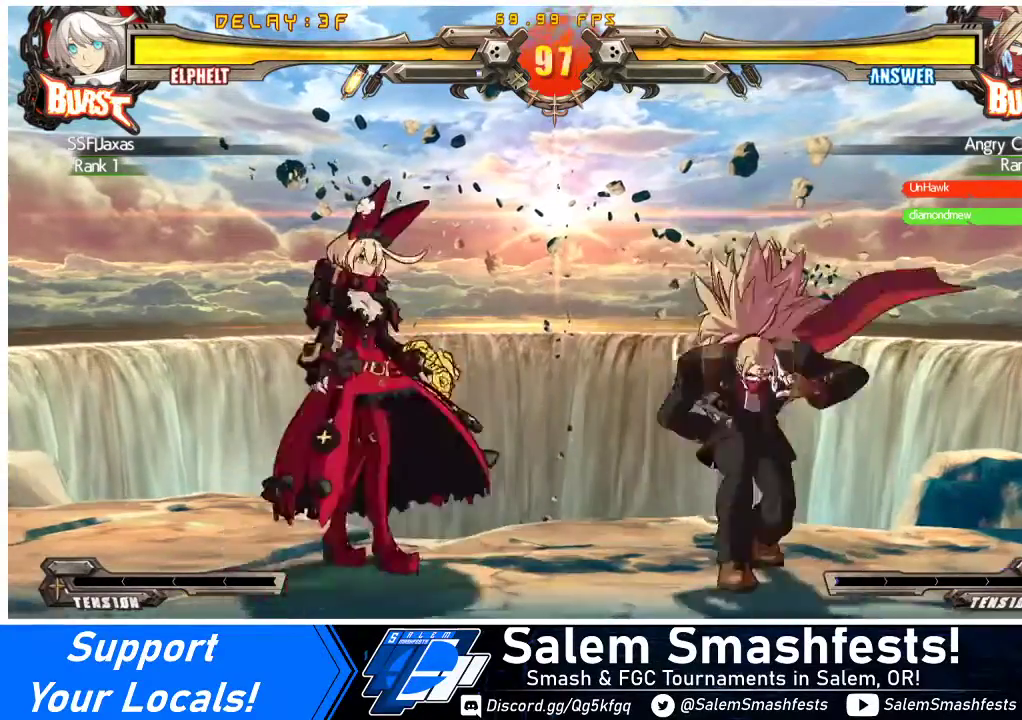
{"buttons": ["DPAD_RIGHT"], "events": [[33, "DPAD_LEFT", "up"], [167, "DPAD_RIGHT", "down"], [267, "DPAD_RIGHT", "up"], [333, "DPAD_RIGHT", "down"]]}
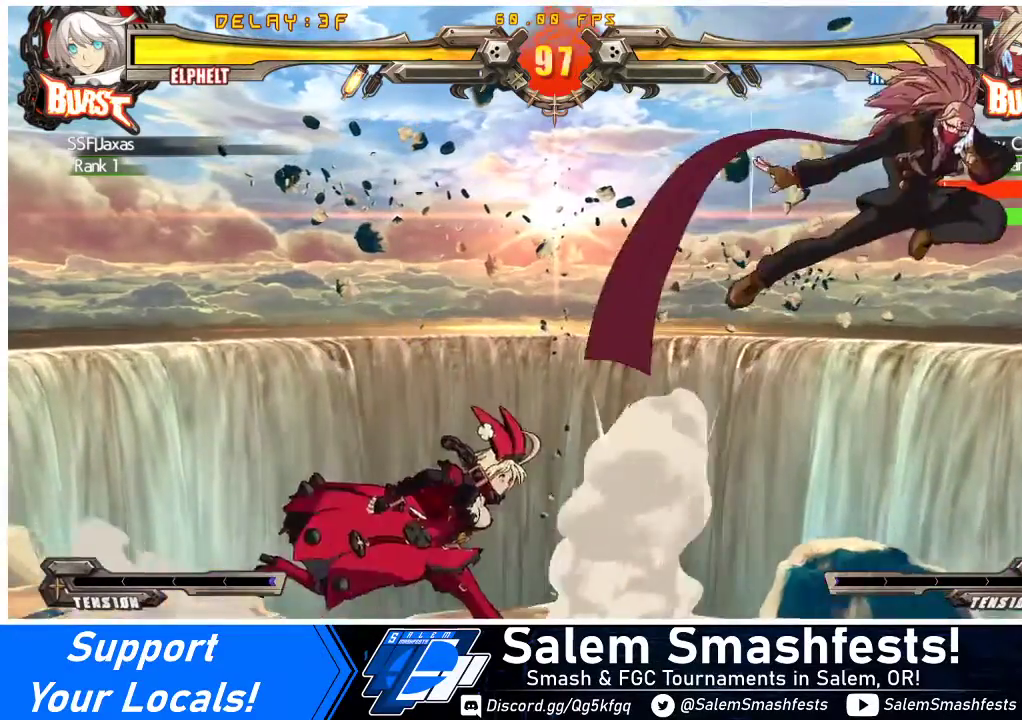
{"buttons": ["DPAD_RIGHT"], "events": [[67, "DPAD_DOWN", "down"], [67, "DPAD_RIGHT", "up"], [100, "DPAD_LEFT", "down"], [133, "SQUARE", "down"], [133, "TRIANGLE", "down"], [167, "DPAD_DOWN", "up"], [167, "TRIANGLE", "up"], [200, "SQUARE", "up"], [300, "DPAD_LEFT", "up"], [333, "DPAD_RIGHT", "down"], [367, "DPAD_RIGHT", "up"], [433, "DPAD_RIGHT", "down"]]}
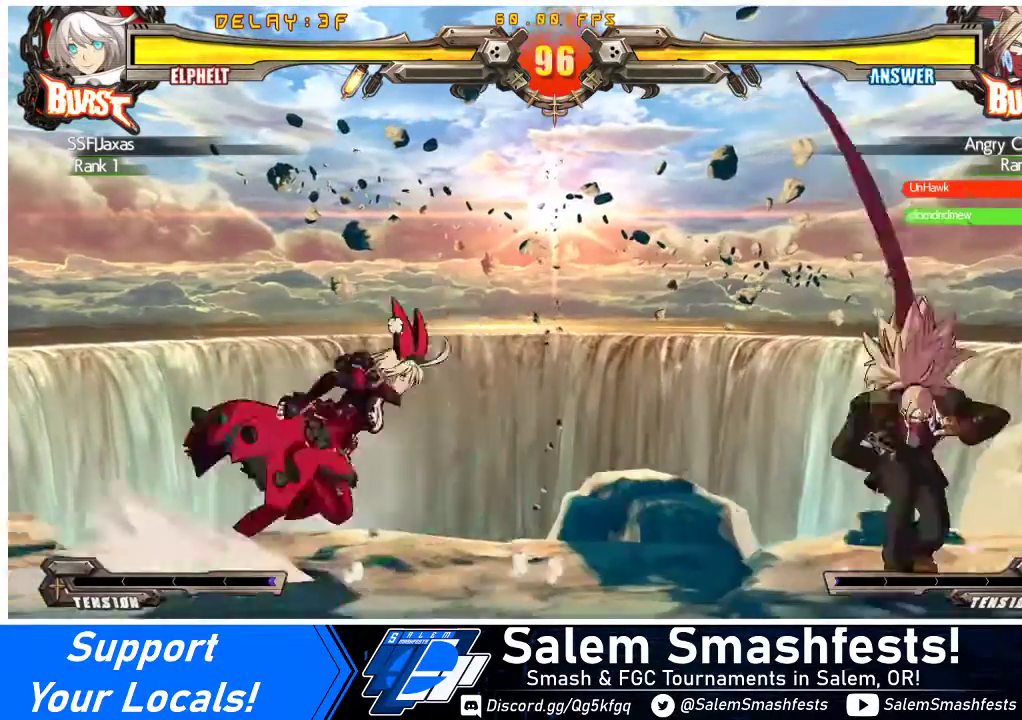
{"buttons": ["DPAD_LEFT"], "events": [[167, "DPAD_DOWN", "down"], [200, "DPAD_LEFT", "down"], [200, "DPAD_RIGHT", "up"], [233, "SQUARE", "down"], [233, "TRIANGLE", "down"], [300, "DPAD_DOWN", "up"], [300, "TRIANGLE", "up"], [333, "SQUARE", "up"]]}
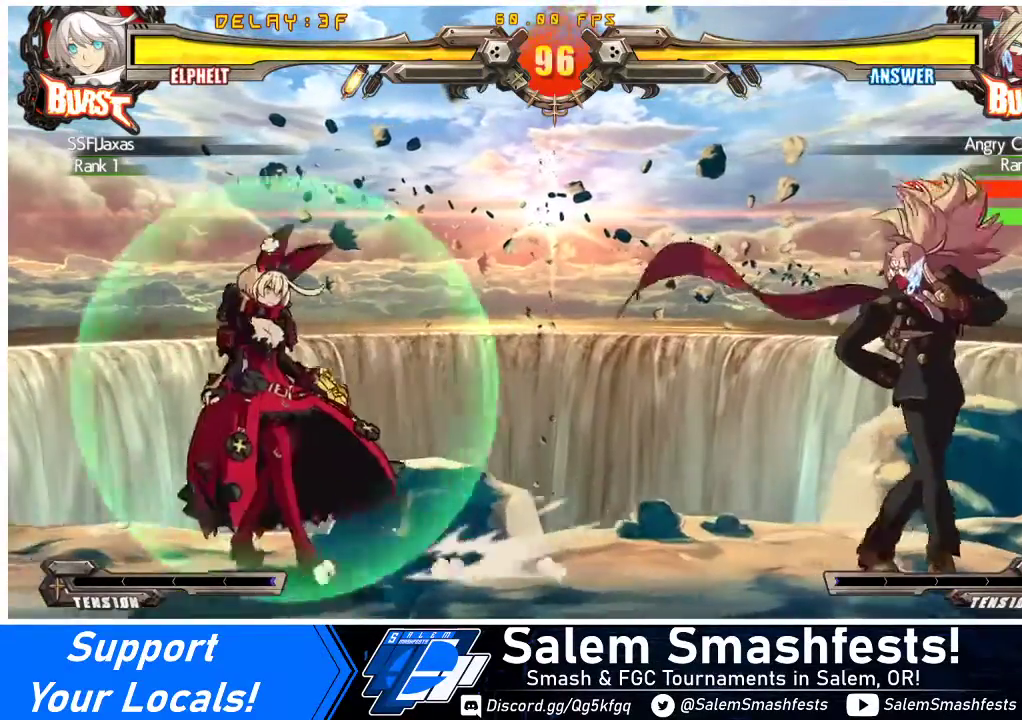
{"buttons": ["DPAD_LEFT"], "events": [[133, "DPAD_DOWN", "down"], [400, "DPAD_DOWN", "up"]]}
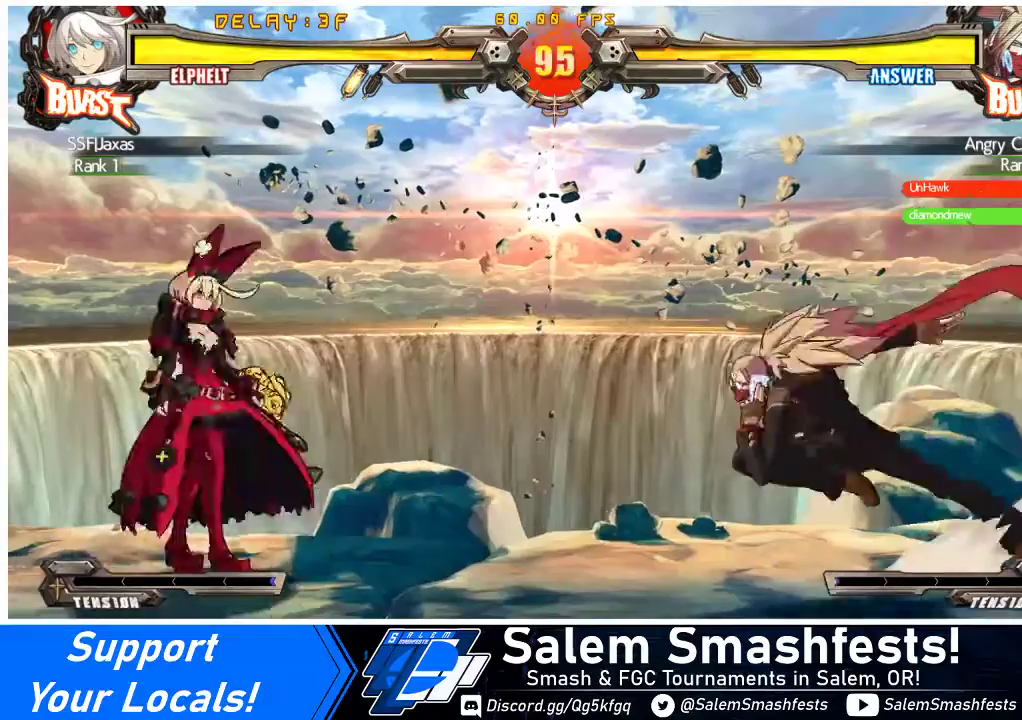
{"buttons": ["DPAD_DOWN", "DPAD_LEFT"], "events": [[333, "DPAD_DOWN", "down"]]}
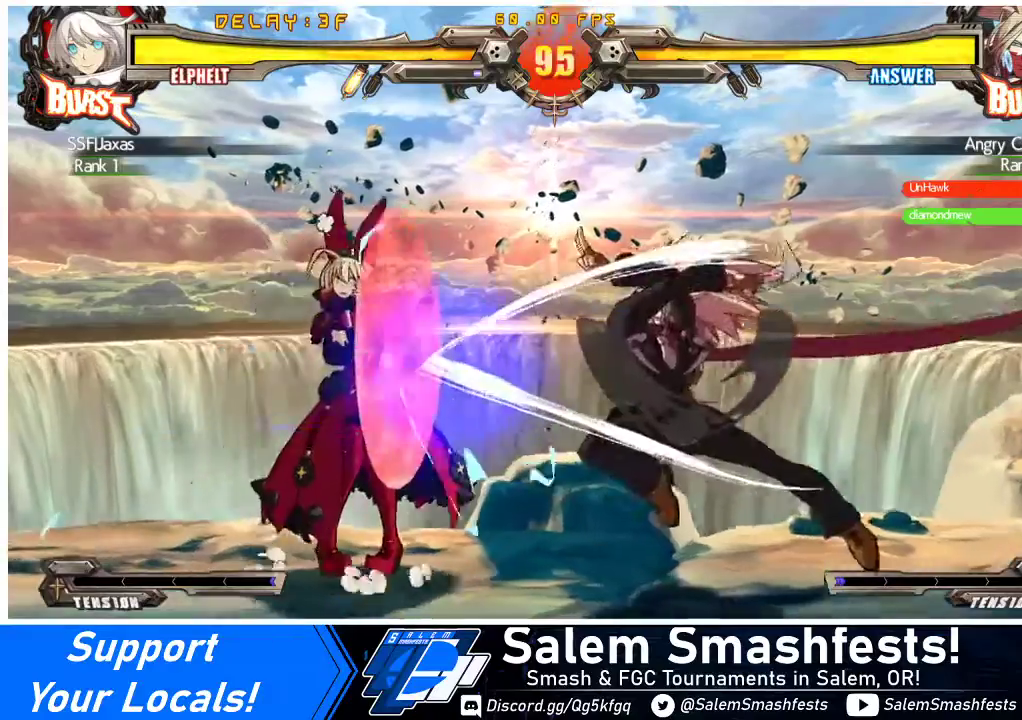
{"buttons": [], "events": [[167, "DPAD_DOWN", "up"], [200, "DPAD_LEFT", "up"], [267, "TRIANGLE", "down"], [400, "TRIANGLE", "up"]]}
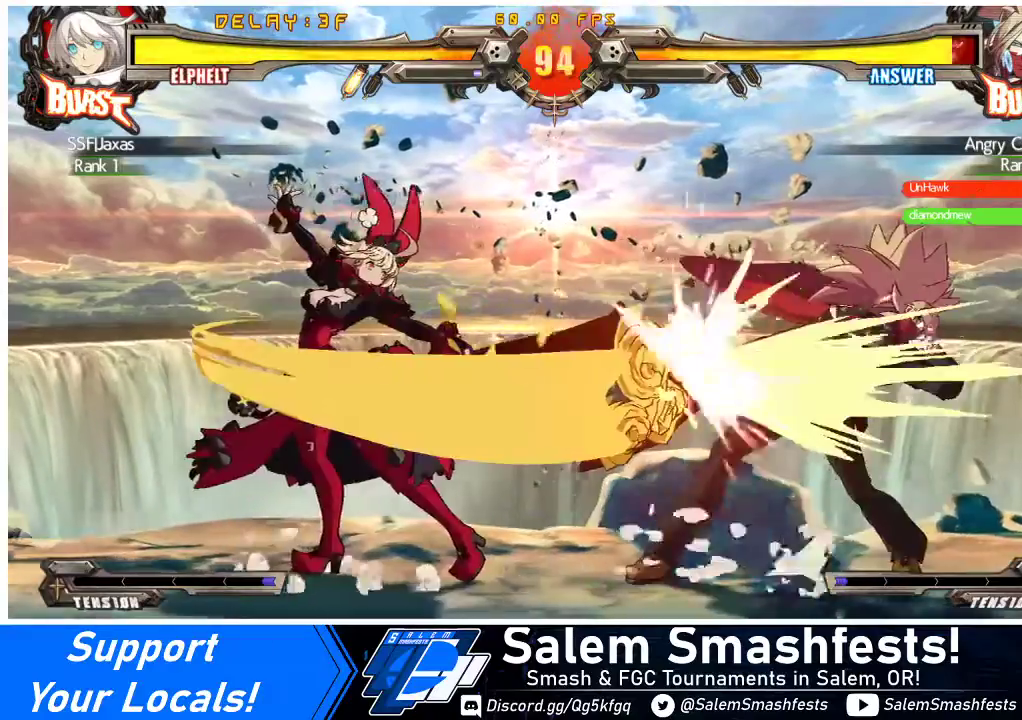
{"buttons": ["SQUARE"], "events": [[100, "R1", "down"], [300, "DPAD_DOWN", "down"], [300, "R1", "up"], [367, "DPAD_LEFT", "down"], [400, "DPAD_DOWN", "up"], [467, "SQUARE", "down"], [500, "DPAD_LEFT", "up"]]}
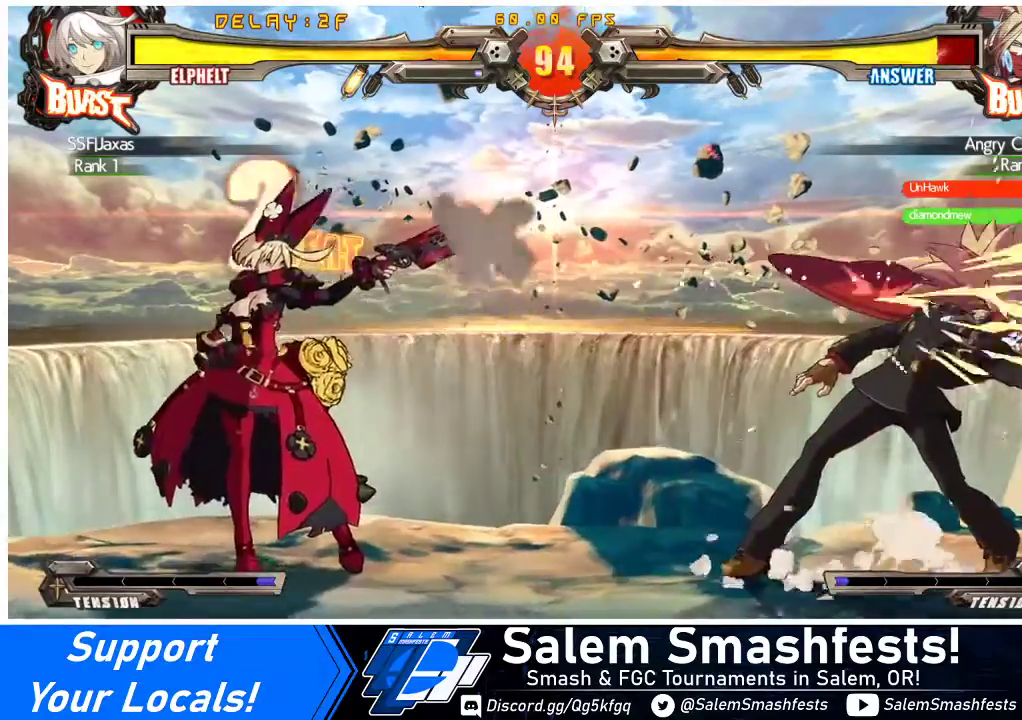
{"buttons": [], "events": [[100, "SQUARE", "up"]]}
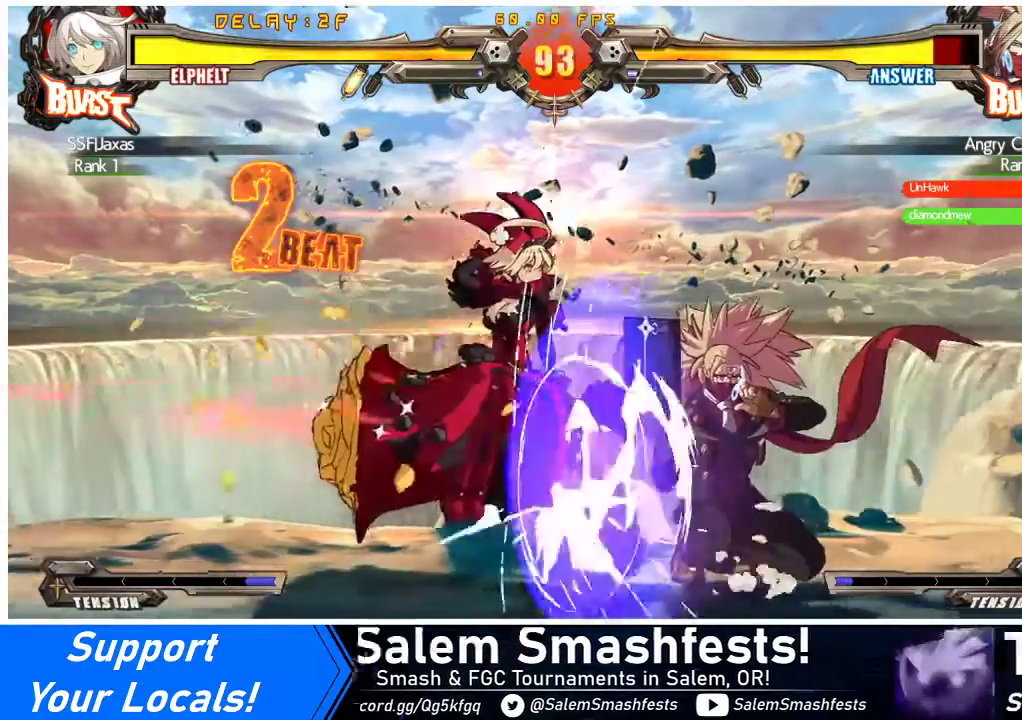
{"buttons": ["DPAD_DOWN", "DPAD_LEFT"], "events": [[333, "DPAD_LEFT", "down"], [367, "DPAD_DOWN", "down"]]}
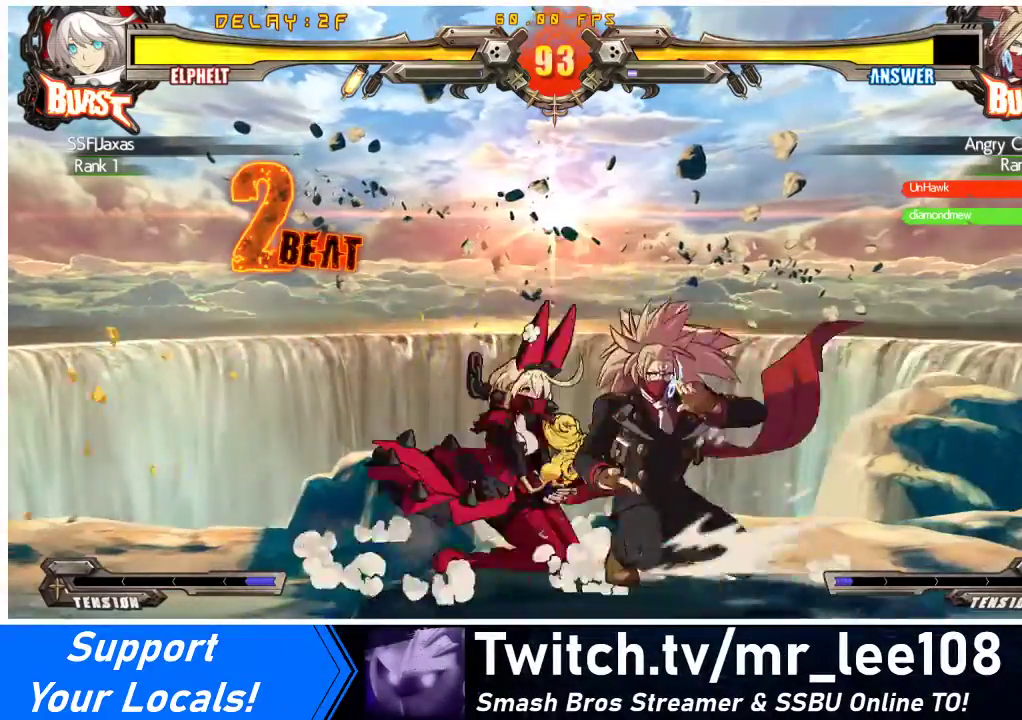
{"buttons": ["DPAD_DOWN", "DPAD_LEFT"], "events": []}
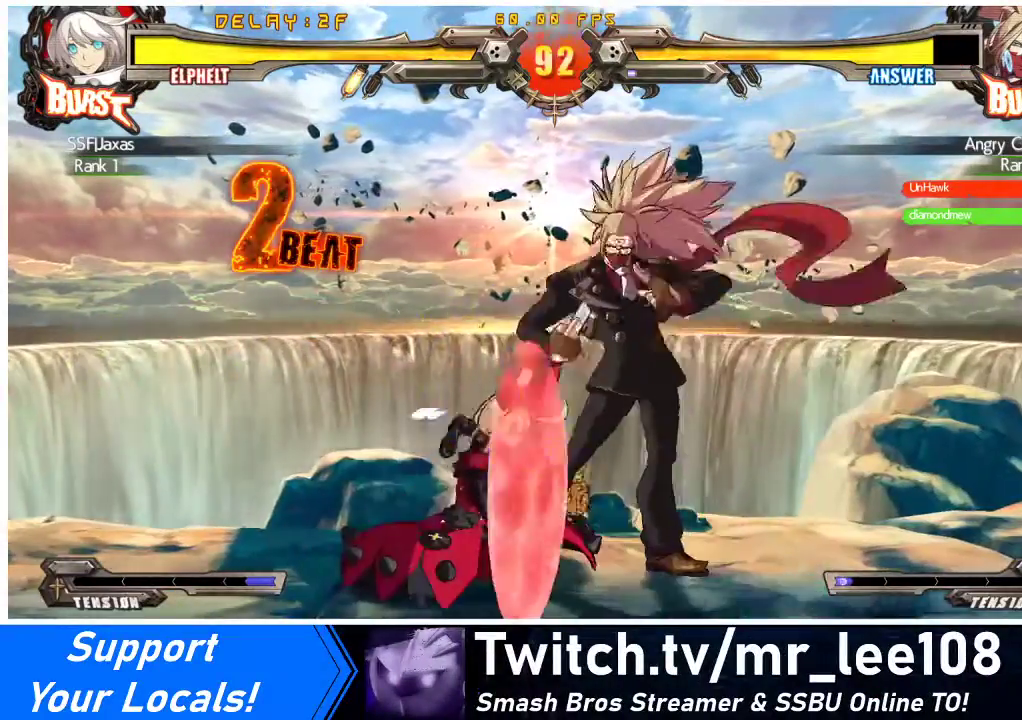
{"buttons": ["DPAD_LEFT"], "events": [[167, "CROSS", "down"], [233, "DPAD_DOWN", "up"], [233, "DPAD_LEFT", "up"], [300, "CROSS", "up"], [500, "DPAD_LEFT", "down"]]}
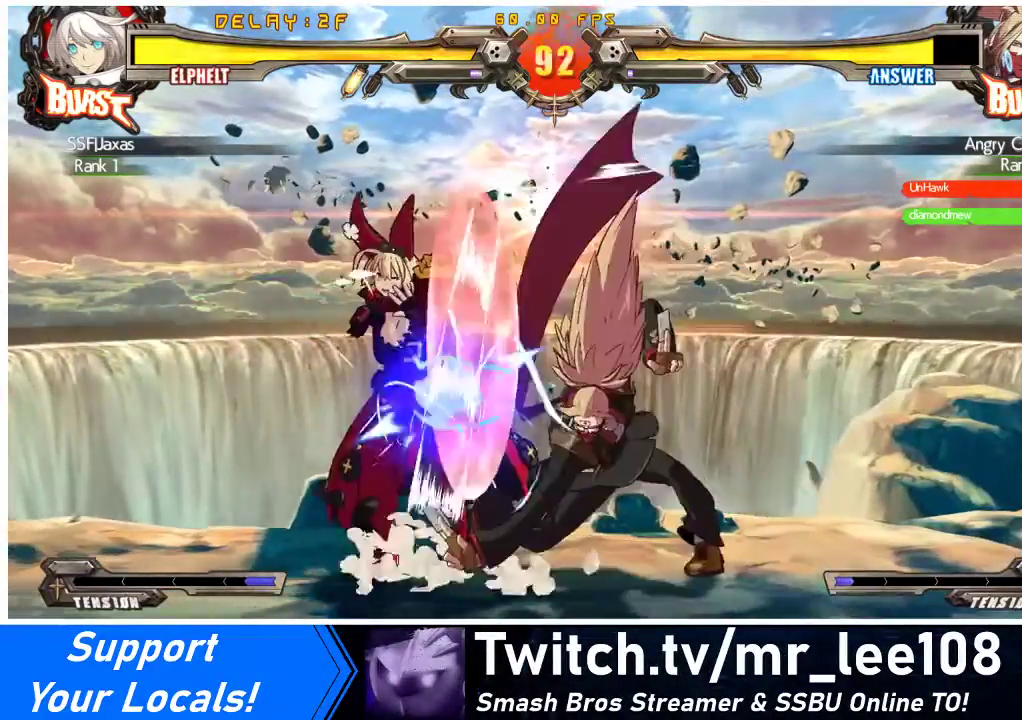
{"buttons": ["DPAD_LEFT"], "events": [[67, "DPAD_DOWN", "down"], [300, "DPAD_DOWN", "up"], [300, "DPAD_LEFT", "up"], [367, "DPAD_LEFT", "down"]]}
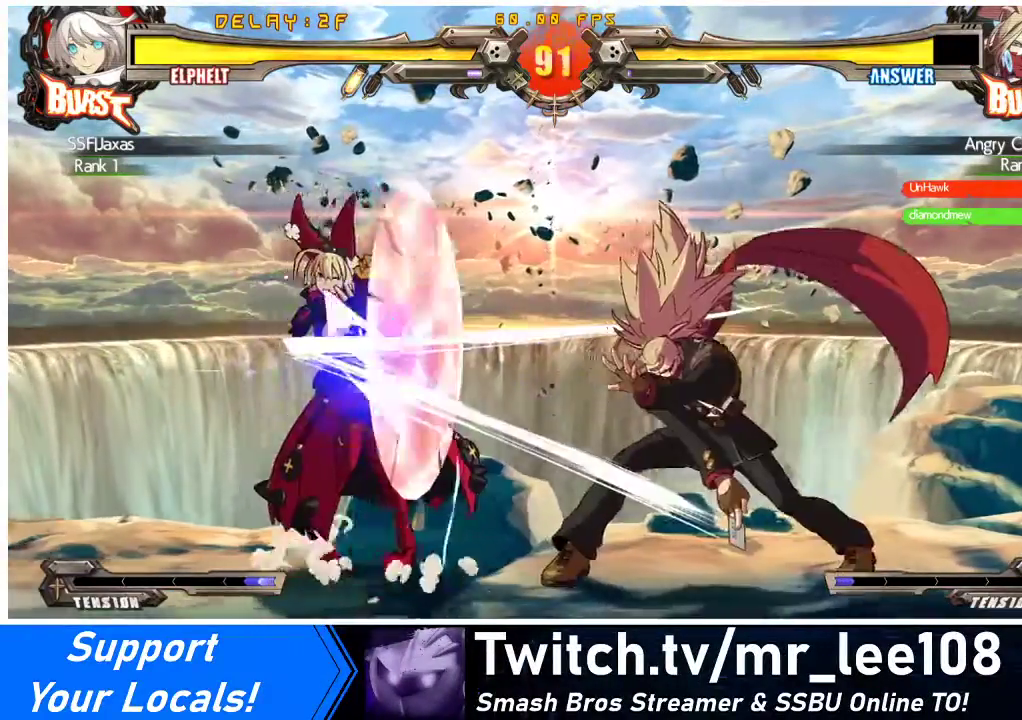
{"buttons": [], "events": [[100, "DPAD_LEFT", "up"], [233, "DPAD_LEFT", "down"], [500, "DPAD_LEFT", "up"]]}
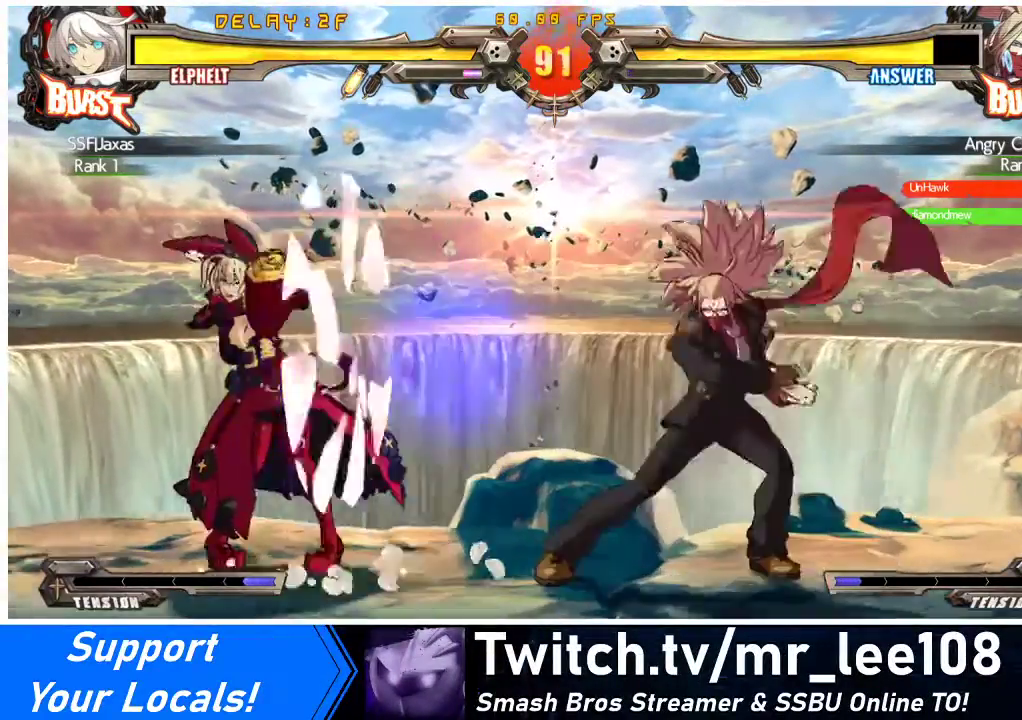
{"buttons": [], "events": [[133, "DPAD_LEFT", "down"], [467, "DPAD_LEFT", "up"]]}
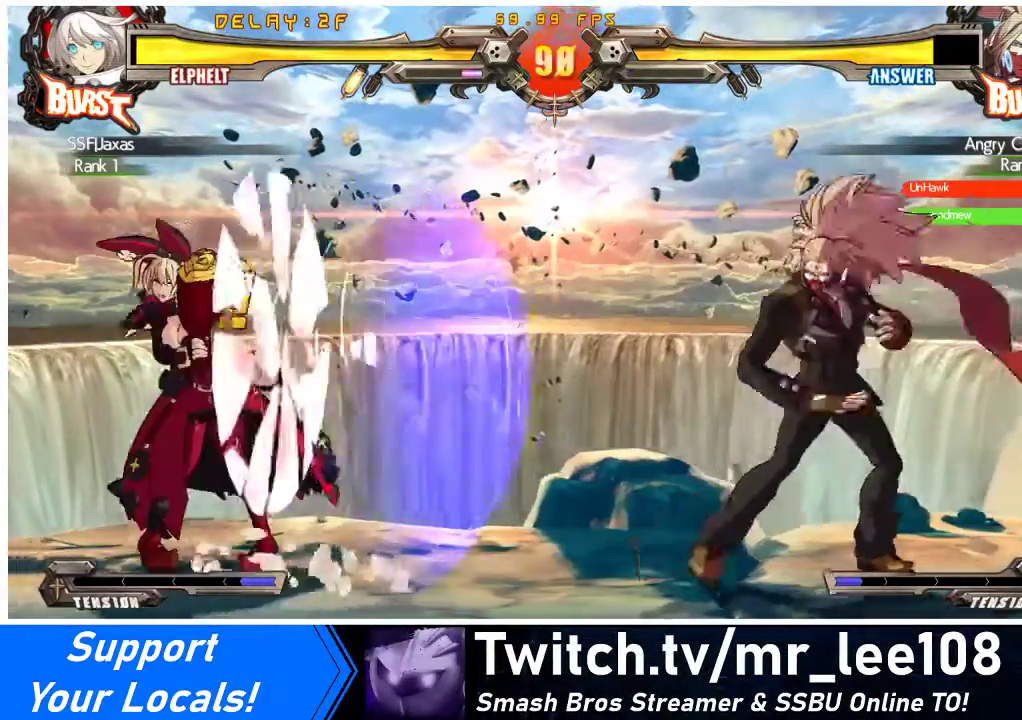
{"buttons": ["DPAD_RIGHT"], "events": [[100, "DPAD_LEFT", "down"], [167, "DPAD_LEFT", "up"], [200, "DPAD_LEFT", "down"], [400, "DPAD_LEFT", "up"], [467, "DPAD_RIGHT", "down"]]}
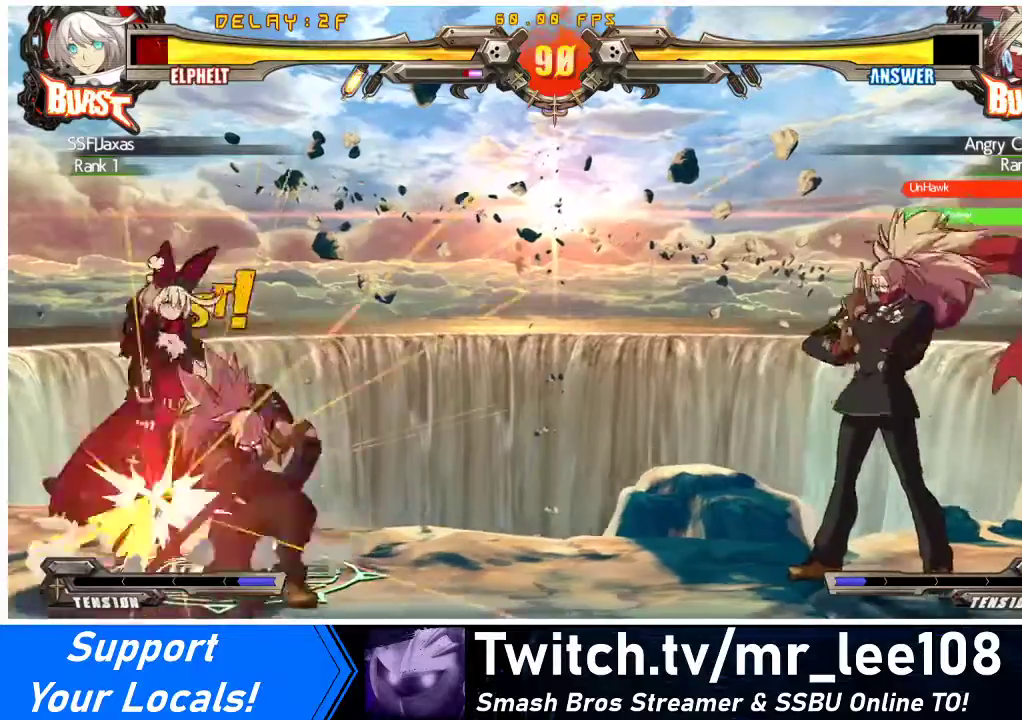
{"buttons": [], "events": [[33, "DPAD_RIGHT", "up"], [100, "DPAD_RIGHT", "down"], [133, "DPAD_DOWN", "down"], [133, "DPAD_RIGHT", "up"], [167, "DPAD_LEFT", "down"], [167, "SQUARE", "down"], [167, "TRIANGLE", "down"], [200, "SQUARE", "up"], [200, "TRIANGLE", "up"], [233, "DPAD_DOWN", "up"], [500, "DPAD_LEFT", "up"]]}
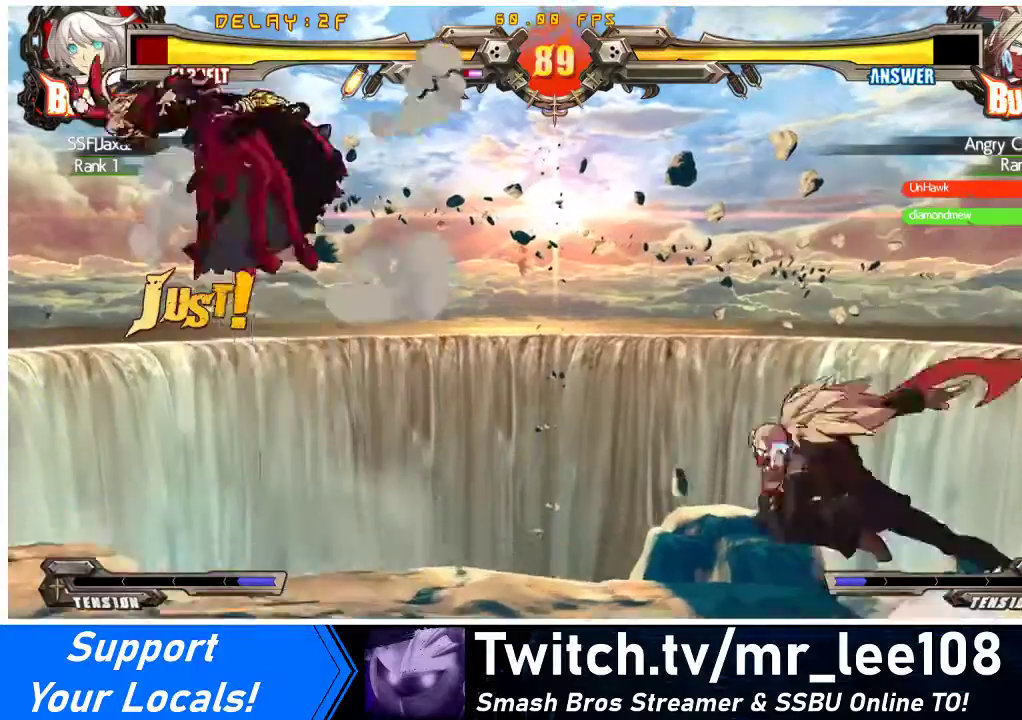
{"buttons": ["DPAD_LEFT"], "events": [[133, "DPAD_LEFT", "down"], [400, "SQUARE", "down"], [400, "TRIANGLE", "down"], [500, "SQUARE", "up"], [500, "TRIANGLE", "up"]]}
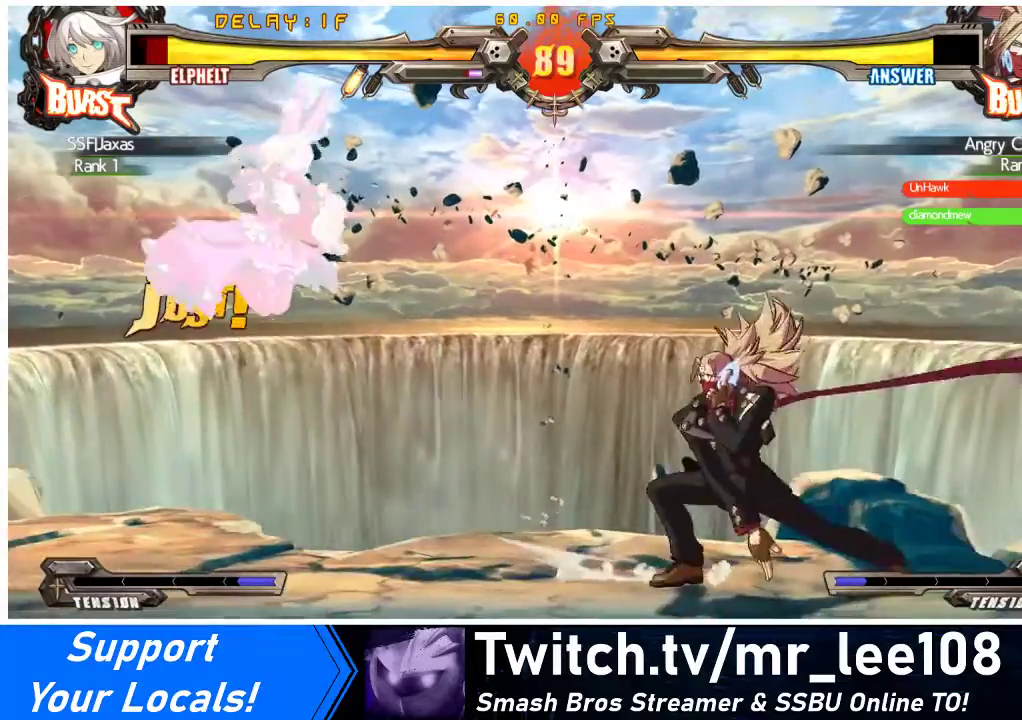
{"buttons": ["DPAD_RIGHT"], "events": [[200, "DPAD_LEFT", "up"], [300, "DPAD_RIGHT", "down"], [367, "DPAD_RIGHT", "up"], [433, "DPAD_RIGHT", "down"]]}
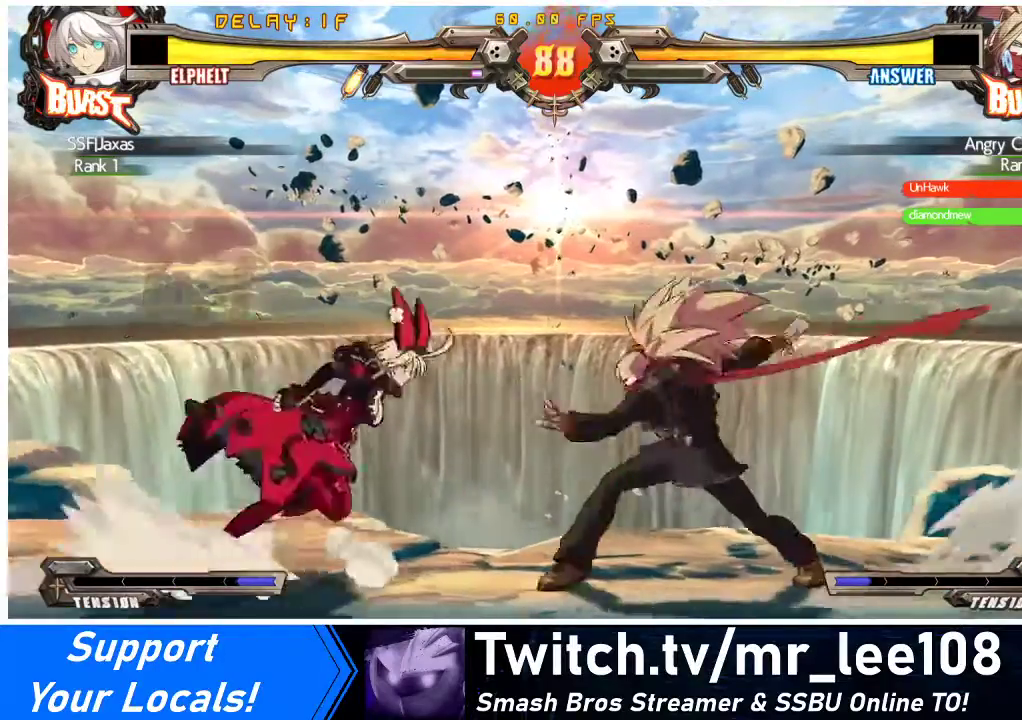
{"buttons": ["DPAD_LEFT"], "events": [[33, "DPAD_DOWN", "down"], [67, "DPAD_LEFT", "down"], [67, "DPAD_RIGHT", "up"], [100, "SQUARE", "down"], [100, "TRIANGLE", "down"], [133, "TRIANGLE", "up"], [167, "DPAD_DOWN", "up"], [167, "SQUARE", "up"], [433, "DPAD_LEFT", "up"], [500, "DPAD_LEFT", "down"]]}
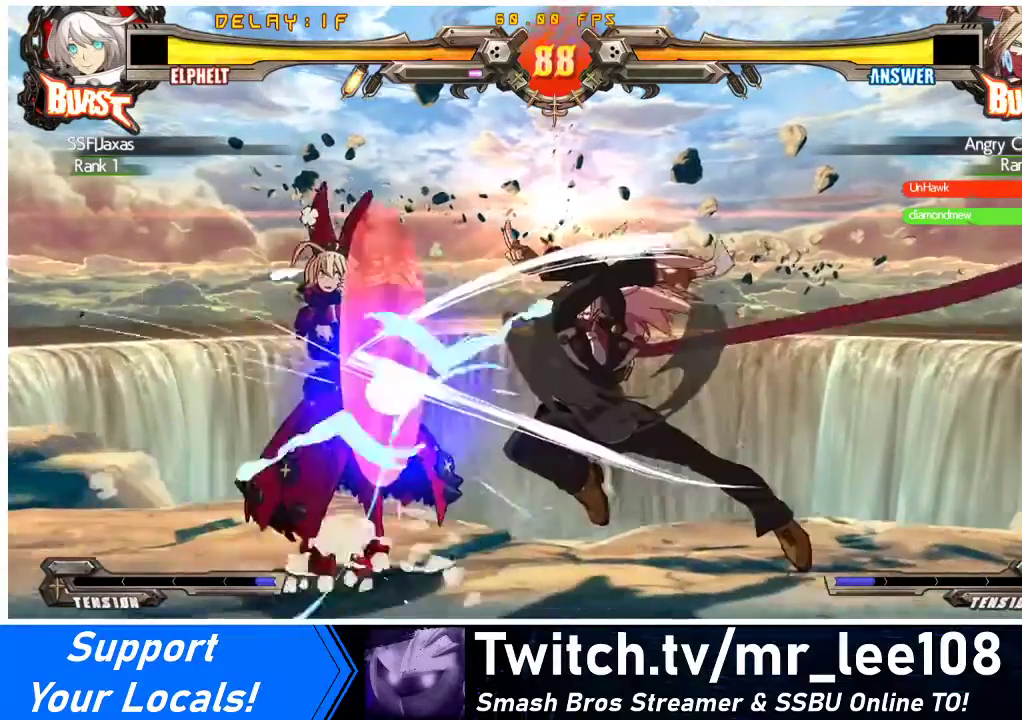
{"buttons": ["DPAD_LEFT"], "events": [[300, "DPAD_LEFT", "up"], [433, "DPAD_LEFT", "down"]]}